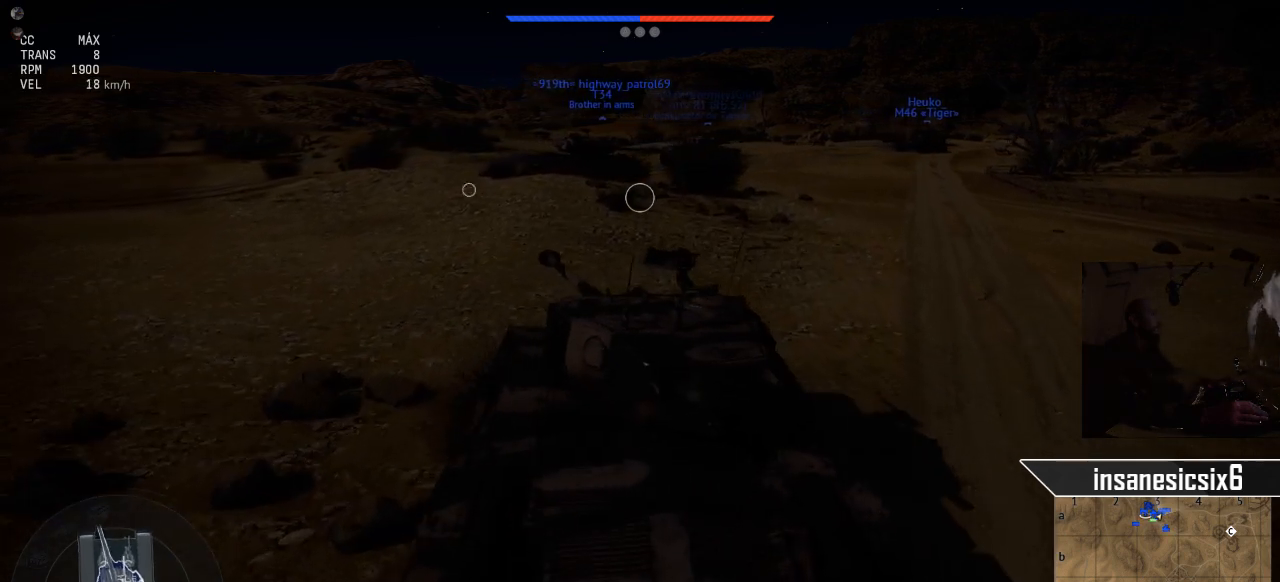
Gameplay with keyboard and mouse; each line is a JSON object with the keys and mouse buttons held at the frame after it. "events" lists presses ("down") and releases ("up") of "1", "2", "3", "4", "5", "a", "alt", "c", "caps_lock", "ctrl", "d", "e", "f", "g", "q", "r", "s", "shift", "space", "t", "tab", "v", "w", "x", "z", "mouse_left", "mouse_wheel" and "mouse_right" between this image and that frame as [ms after this image, input, new state], when the widget could be followed in between. "mouse_left", "mouse_wheel", "mouse_right" = the "left", "wheel", "right" buttons of the "mouse" list. No other keys are recorded. "wheel" means that the mouse wheel is clicked or scrolled. "mouse_move" is the direction in which the mouse moves at that frame (one of eight, or "still"), when it could be read.
{"keys": ["d"], "mouse": [], "mouse_move": "right", "events": [[17, "d", "down"]]}
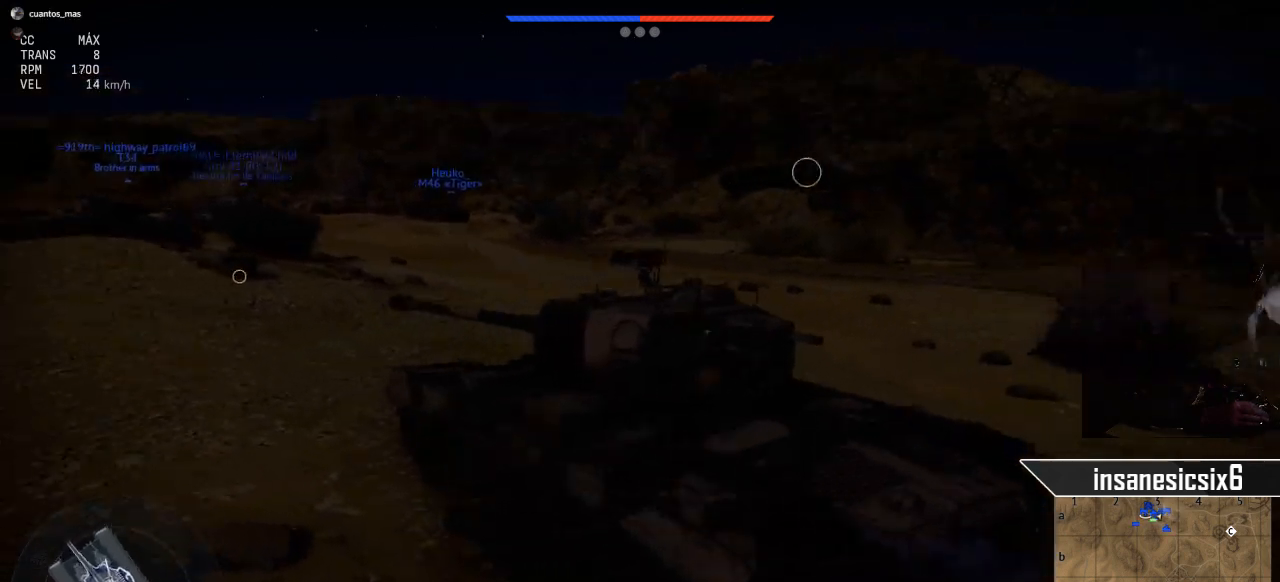
{"keys": ["d"], "mouse": [], "mouse_move": "still", "events": []}
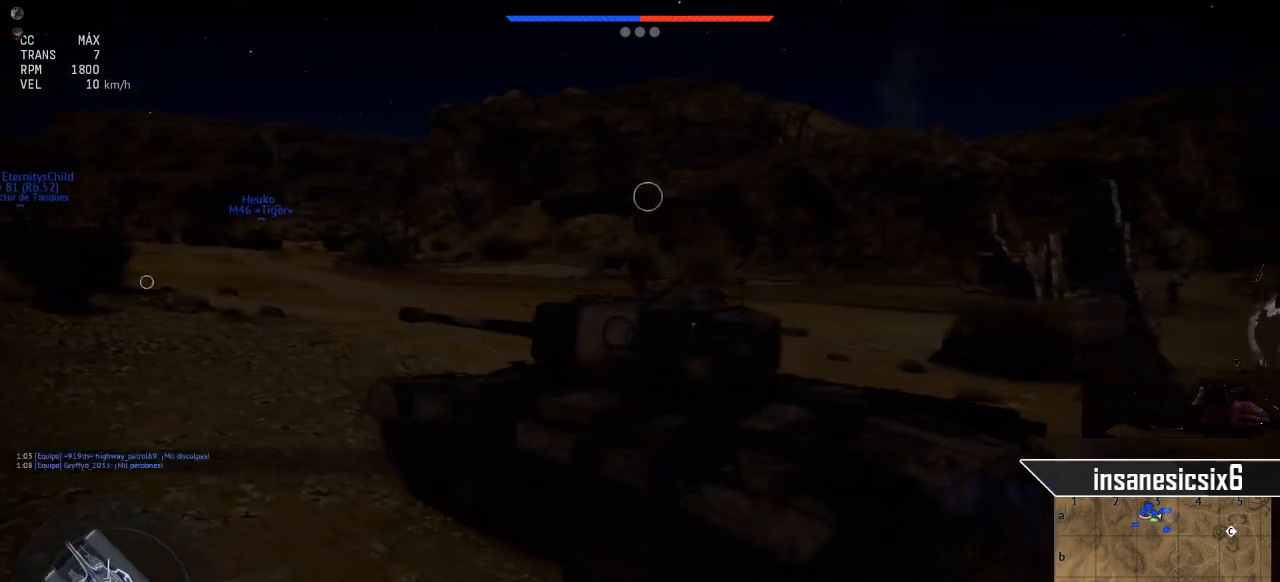
{"keys": ["d"], "mouse": [], "mouse_move": "still", "events": [[50, "d", "up"], [133, "d", "down"]]}
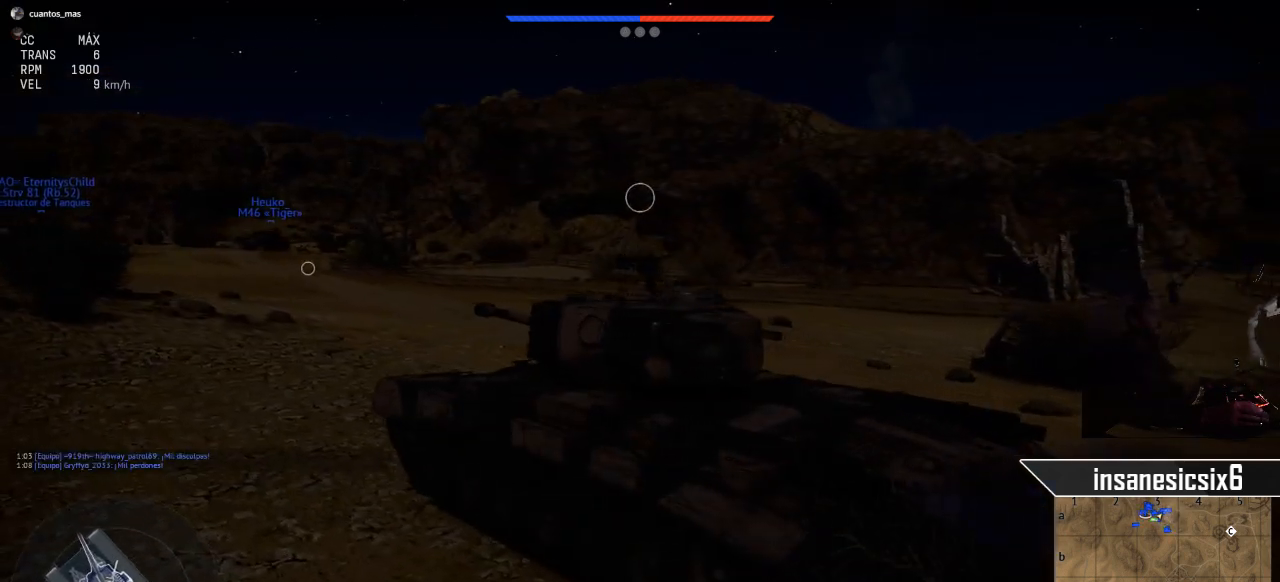
{"keys": ["d"], "mouse": [], "mouse_move": "left", "events": []}
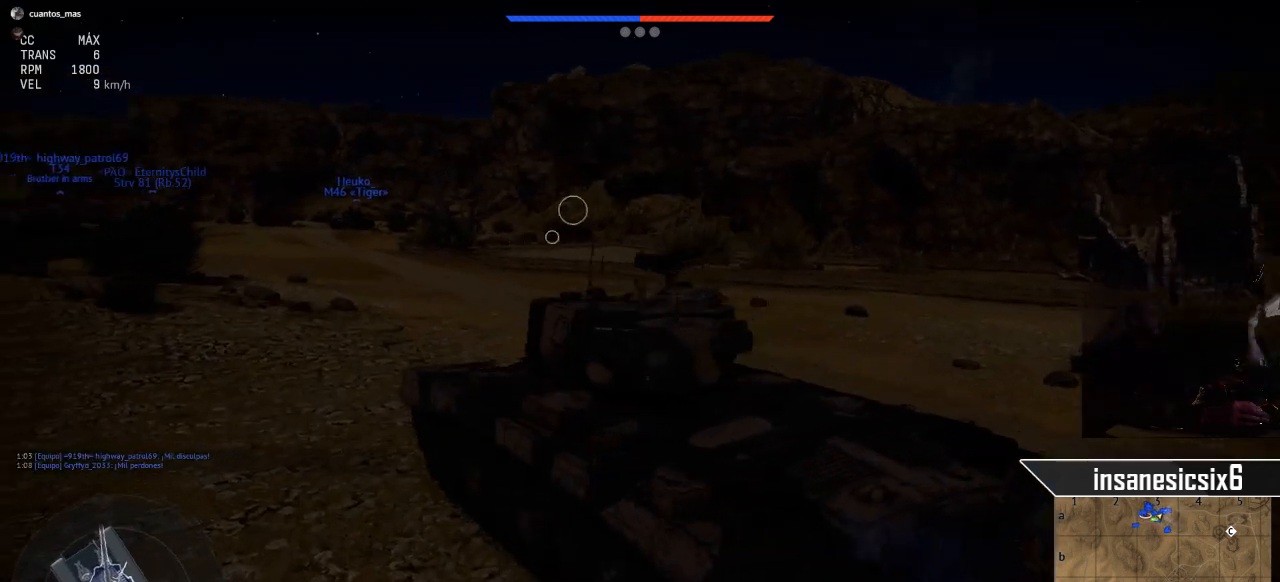
{"keys": [], "mouse": [], "mouse_move": "left", "events": [[217, "d", "up"]]}
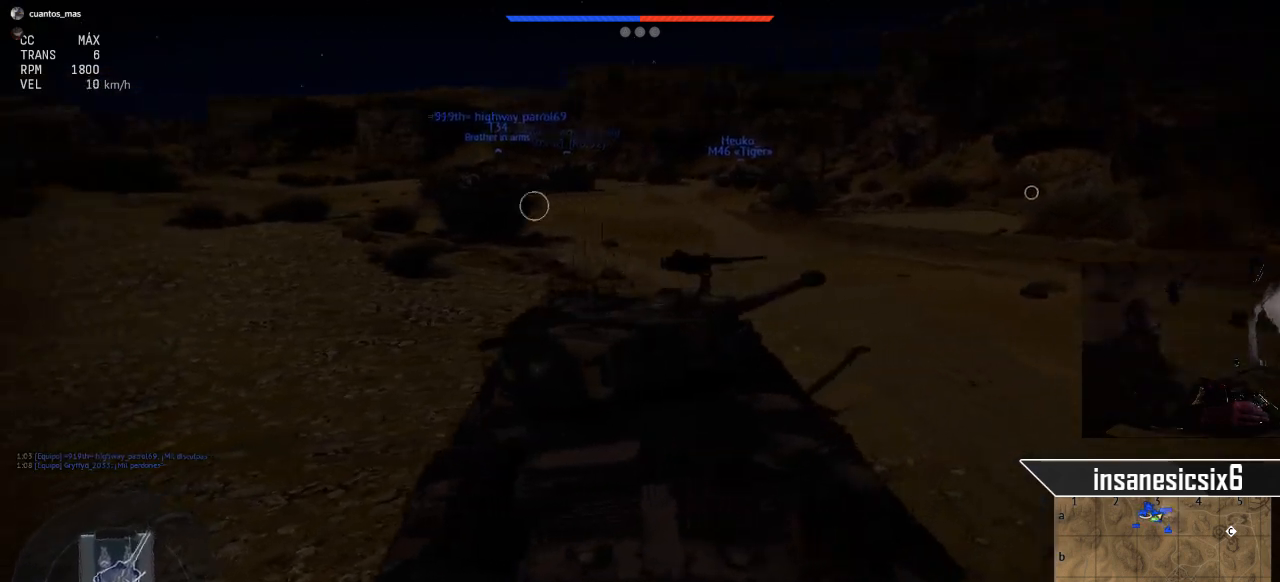
{"keys": [], "mouse": [], "mouse_move": "still", "events": []}
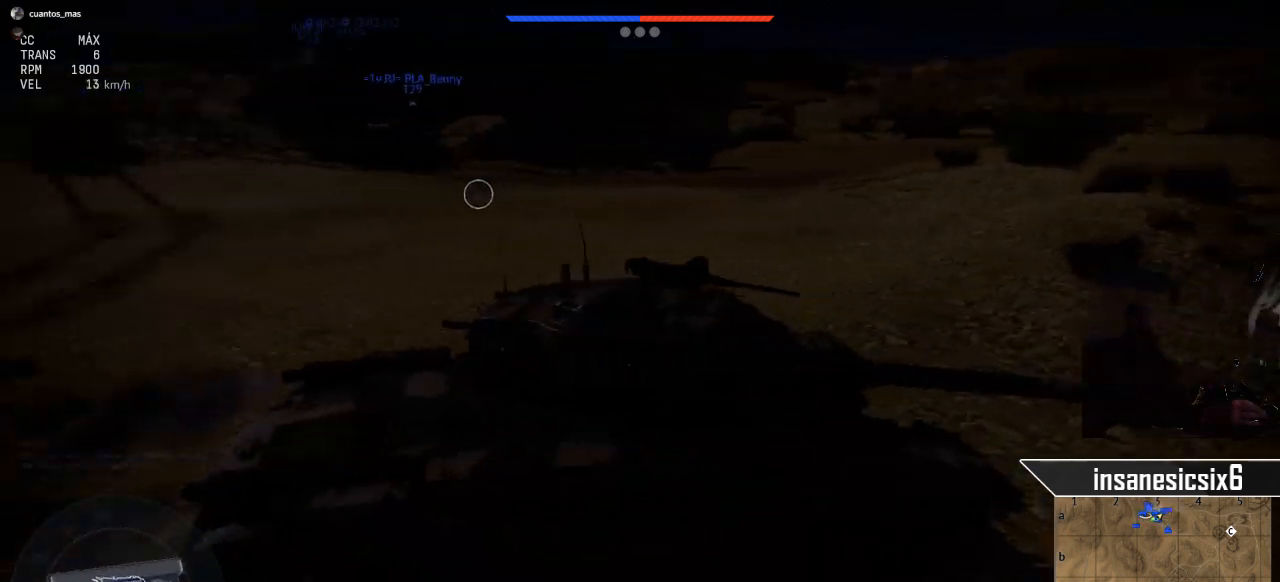
{"keys": [], "mouse": [], "mouse_move": "still", "events": []}
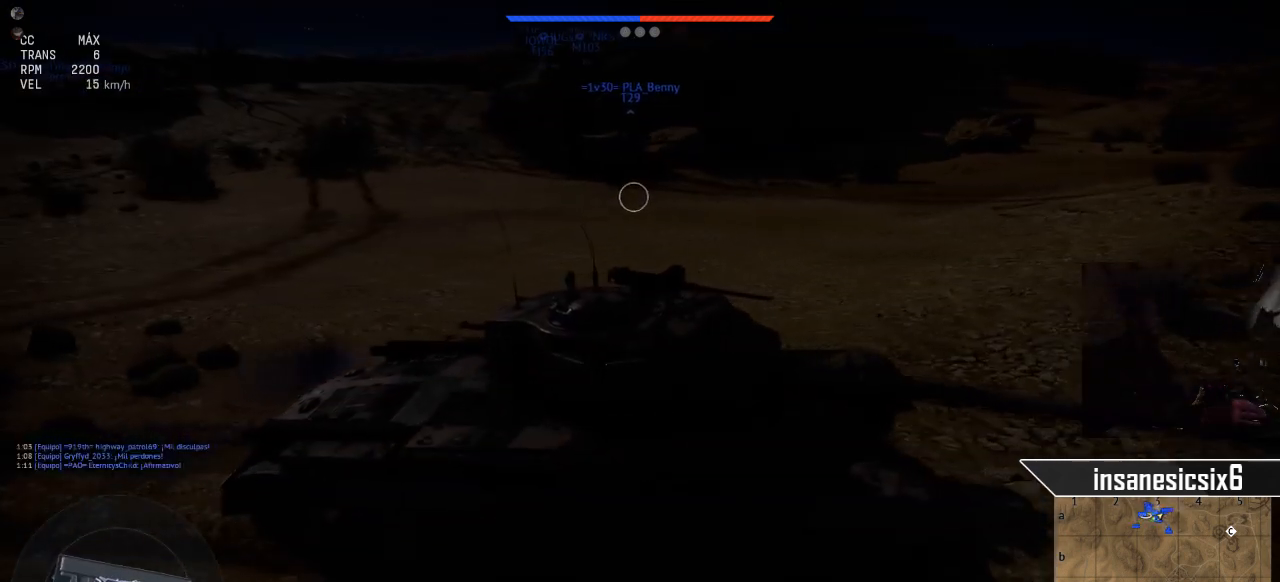
{"keys": [], "mouse": [], "mouse_move": "still", "events": []}
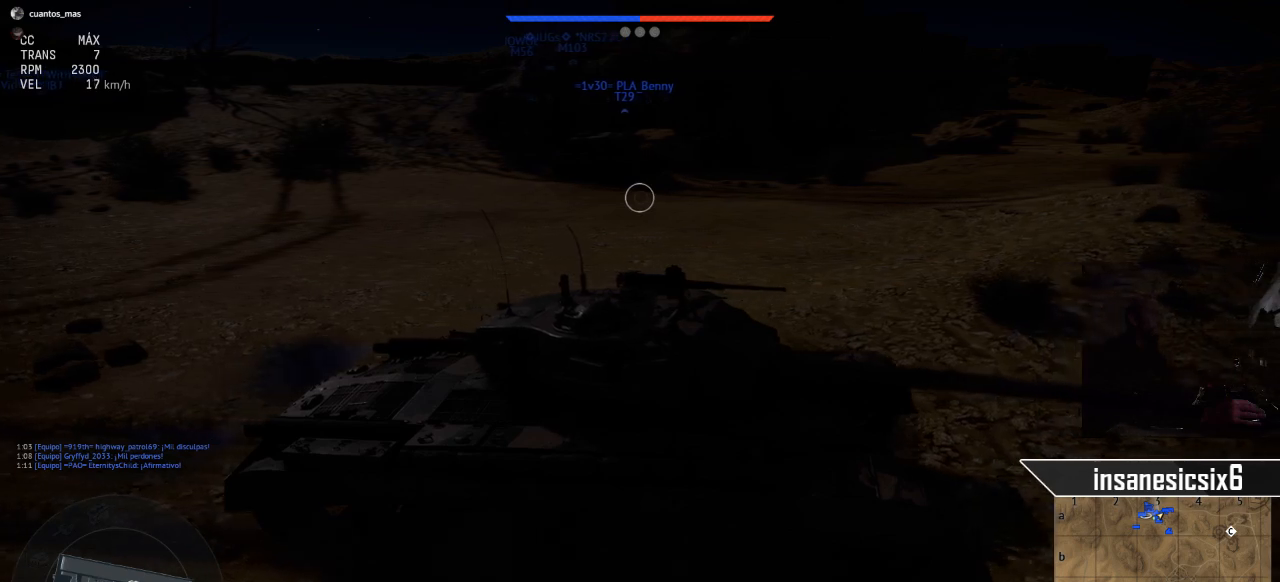
{"keys": [], "mouse": [], "mouse_move": "right", "events": []}
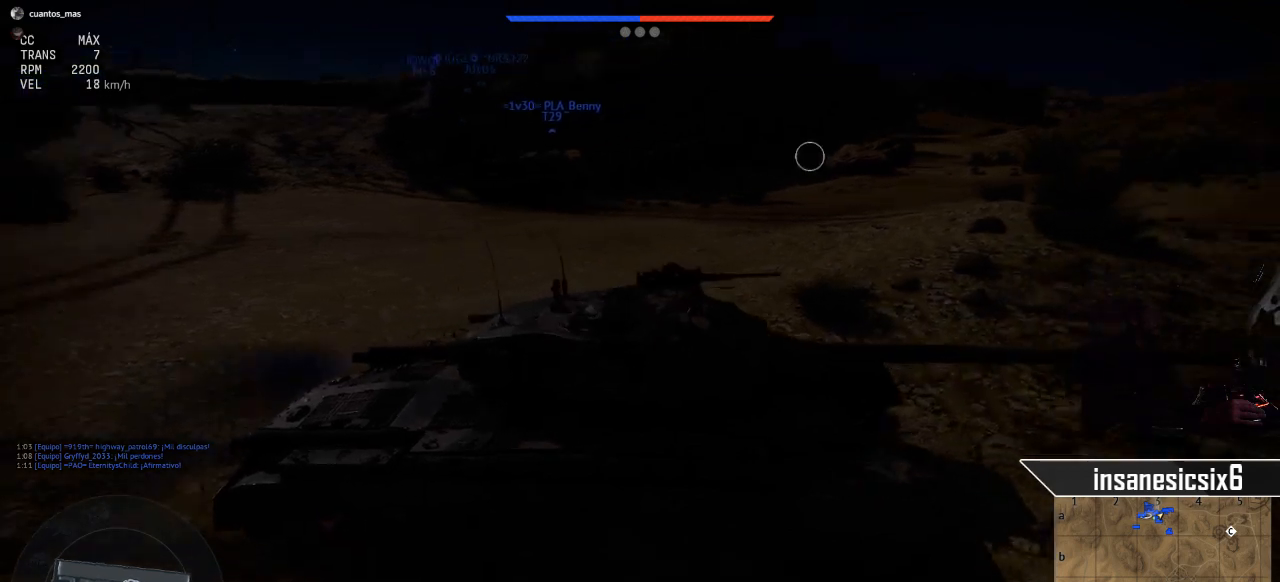
{"keys": [], "mouse": [], "mouse_move": "right", "events": []}
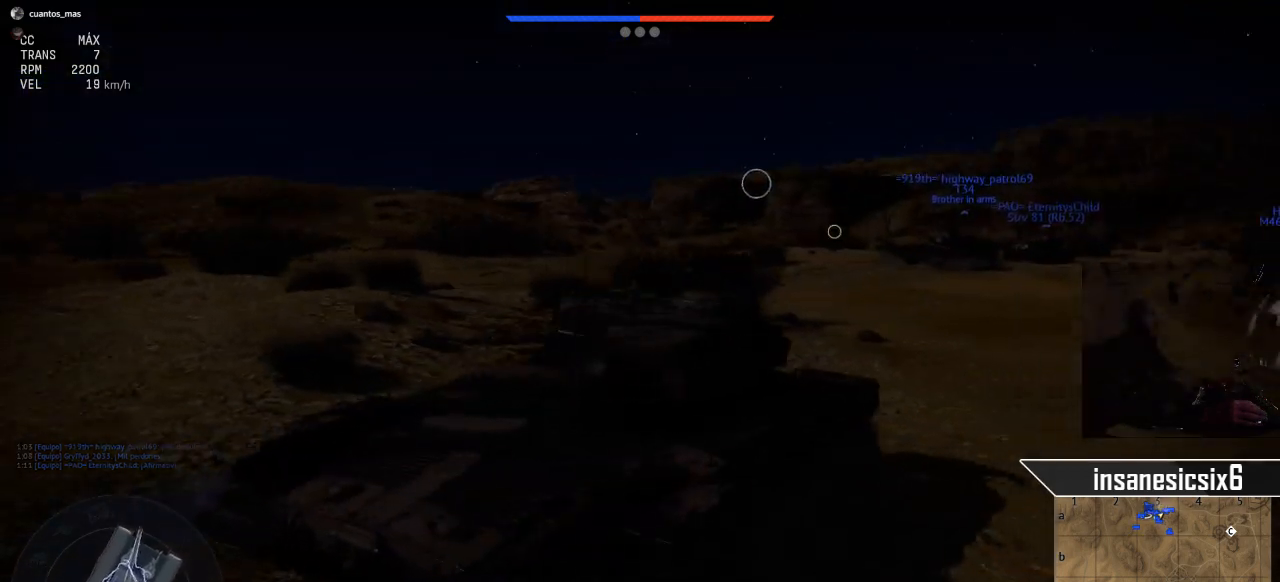
{"keys": [], "mouse": [], "mouse_move": "still", "events": []}
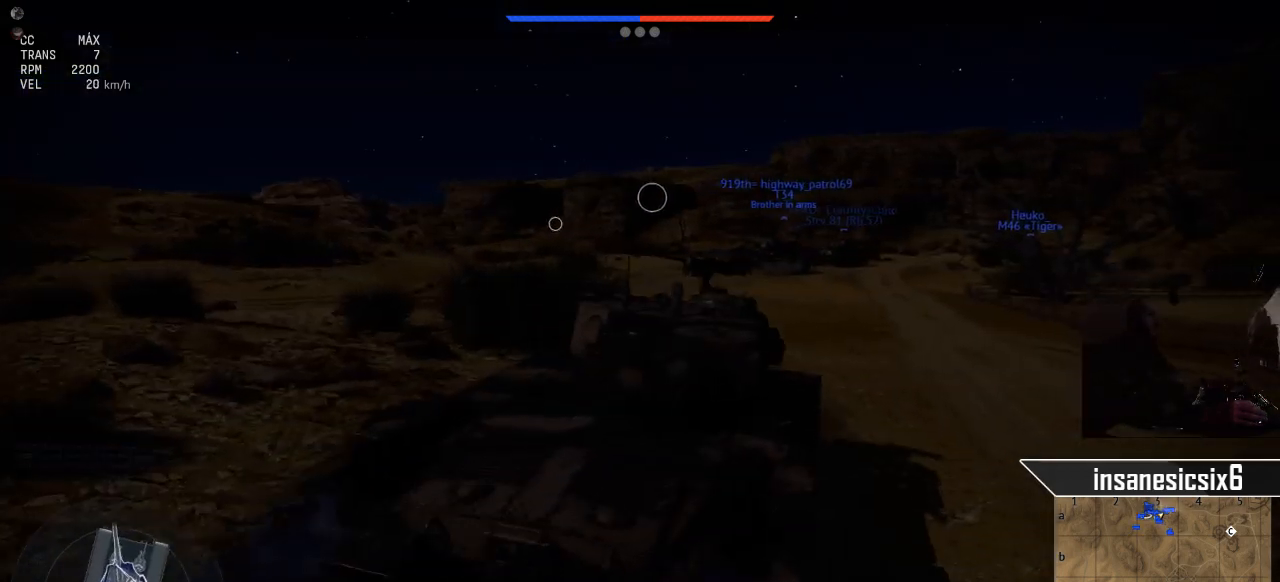
{"keys": [], "mouse": [], "mouse_move": "still", "events": []}
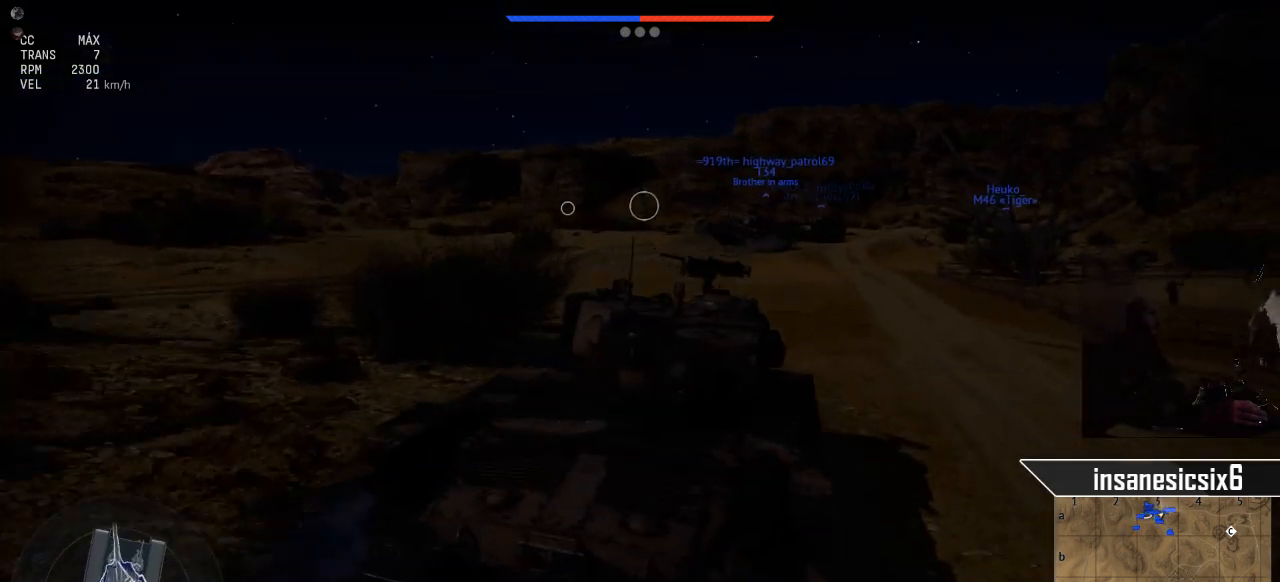
{"keys": [], "mouse": [], "mouse_move": "still", "events": []}
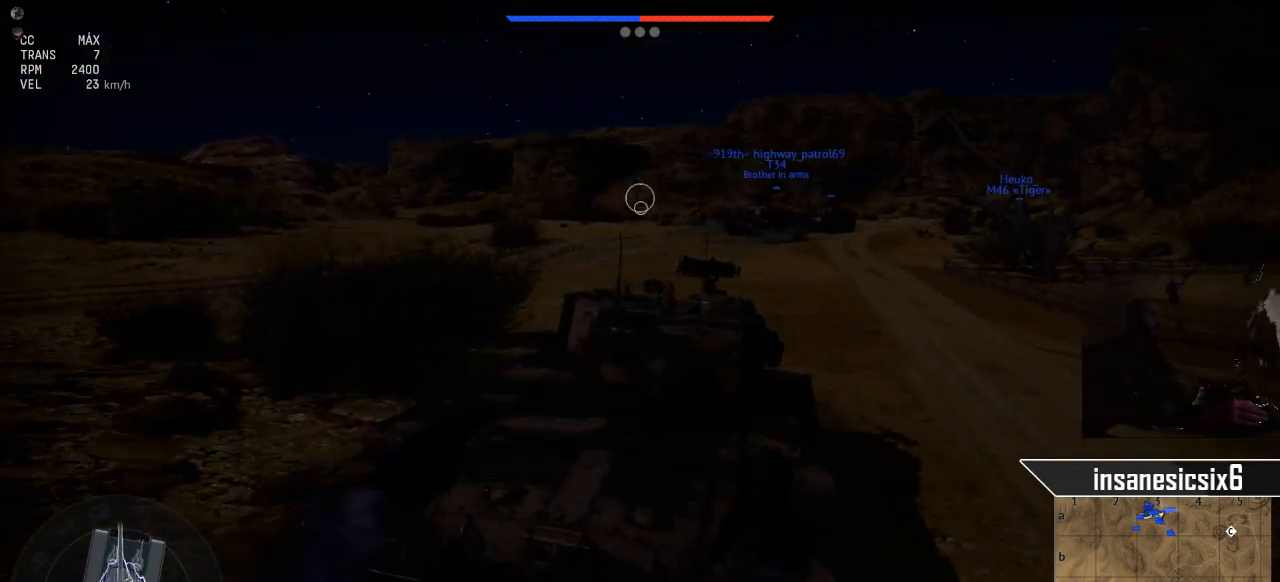
{"keys": [], "mouse": [], "mouse_move": "still", "events": []}
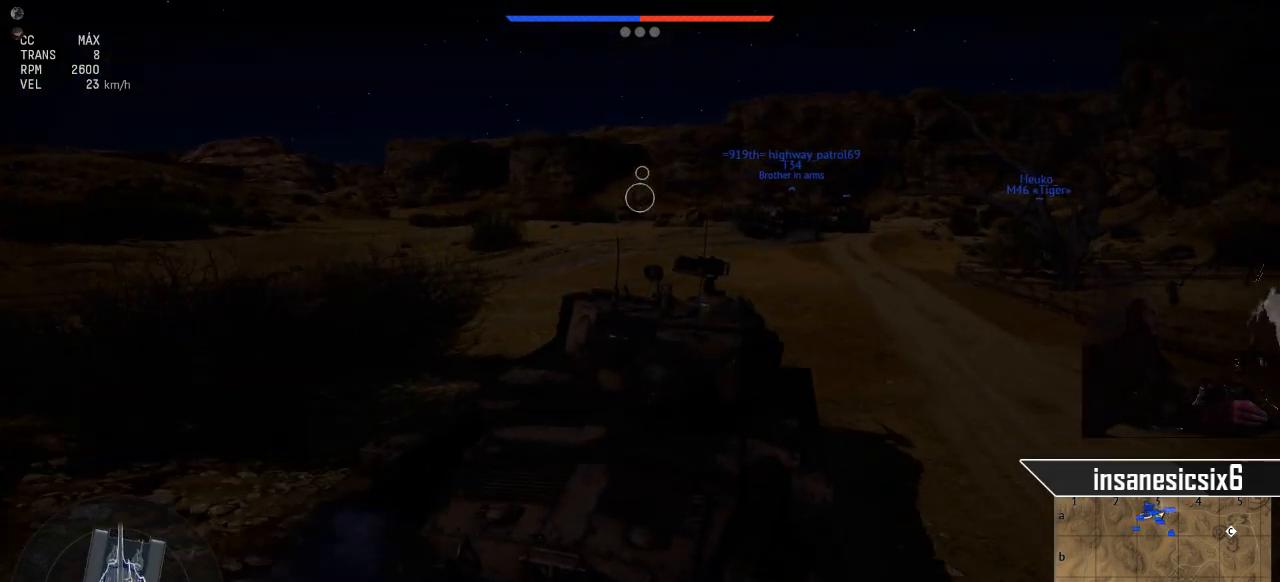
{"keys": [], "mouse": [], "mouse_move": "still", "events": []}
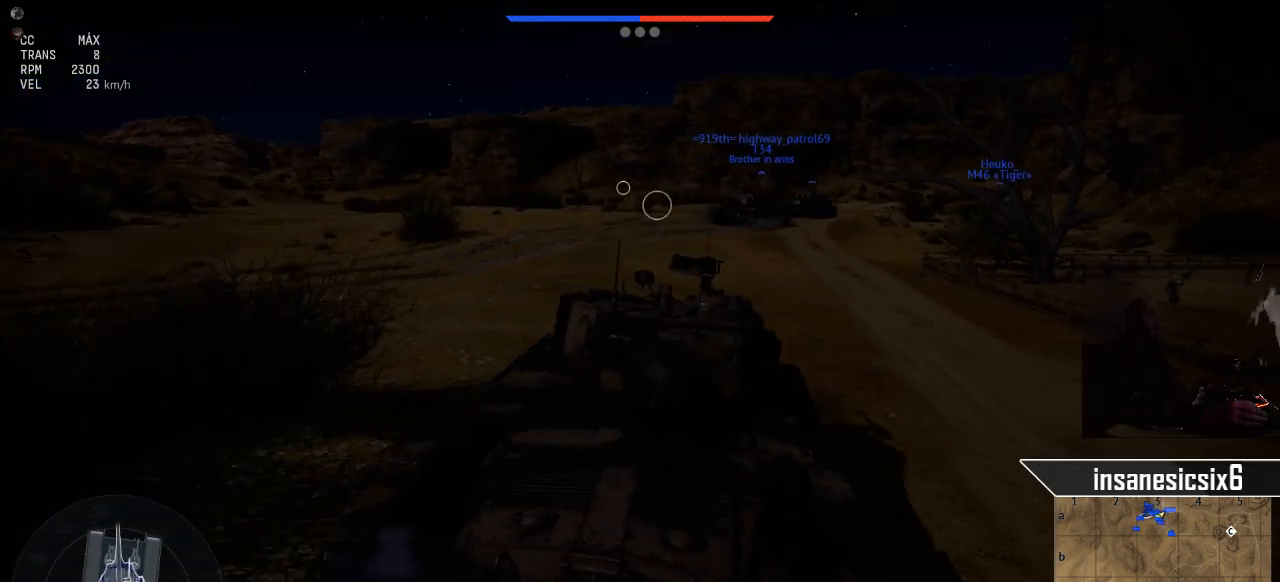
{"keys": [], "mouse": [], "mouse_move": "left", "events": []}
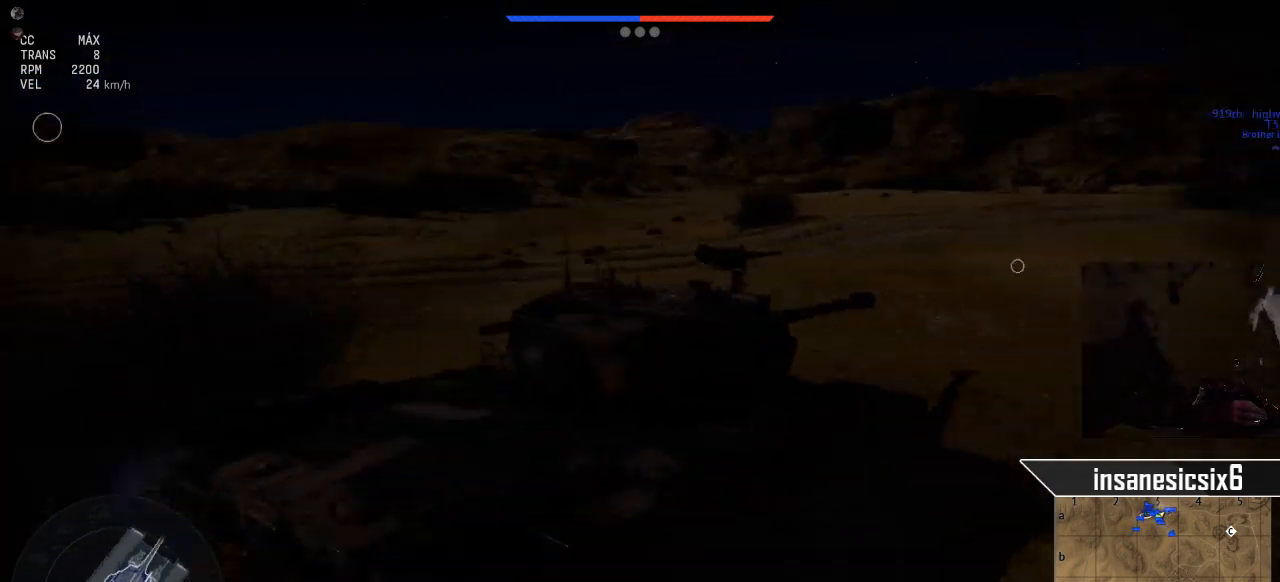
{"keys": [], "mouse": [], "mouse_move": "still", "events": []}
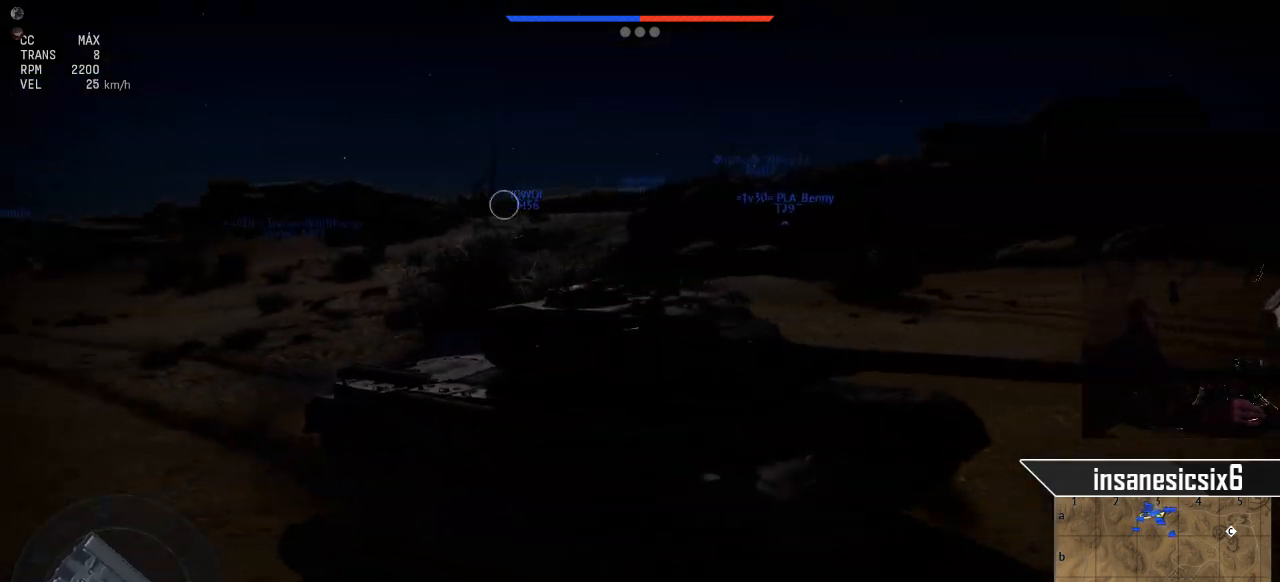
{"keys": [], "mouse": [], "mouse_move": "still", "events": []}
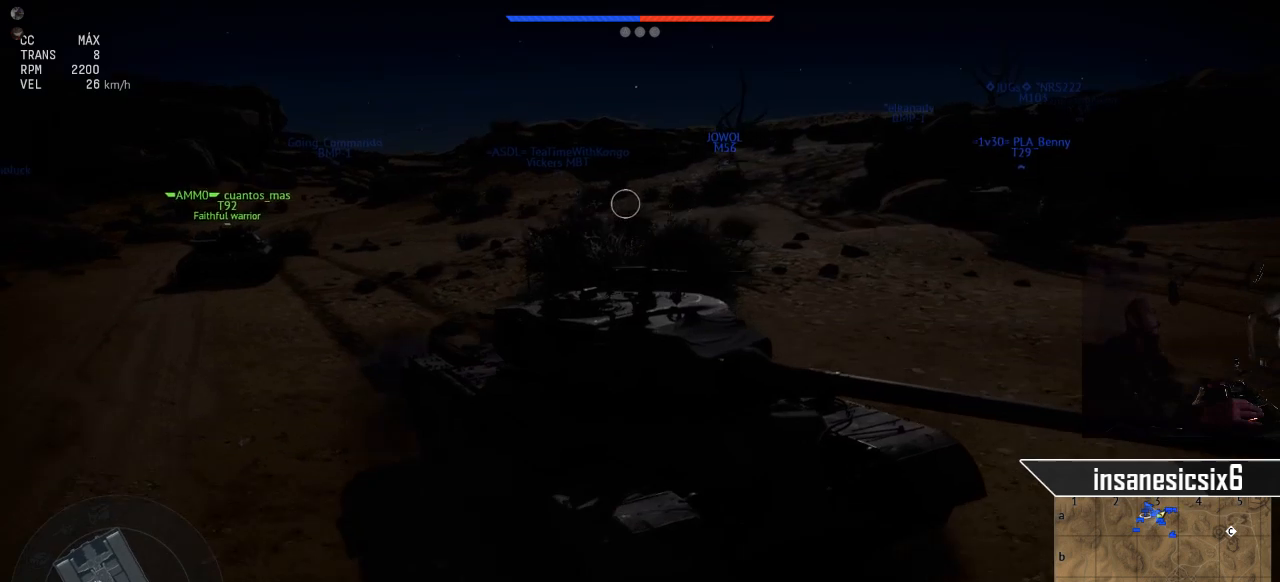
{"keys": [], "mouse": [], "mouse_move": "right", "events": []}
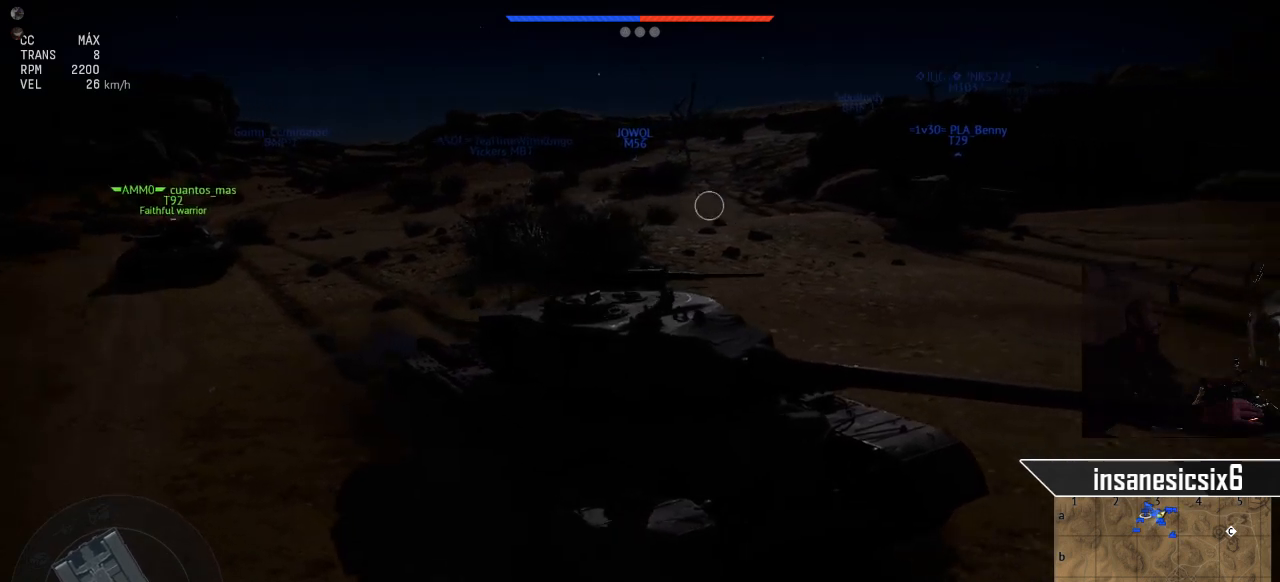
{"keys": [], "mouse": [], "mouse_move": "still", "events": []}
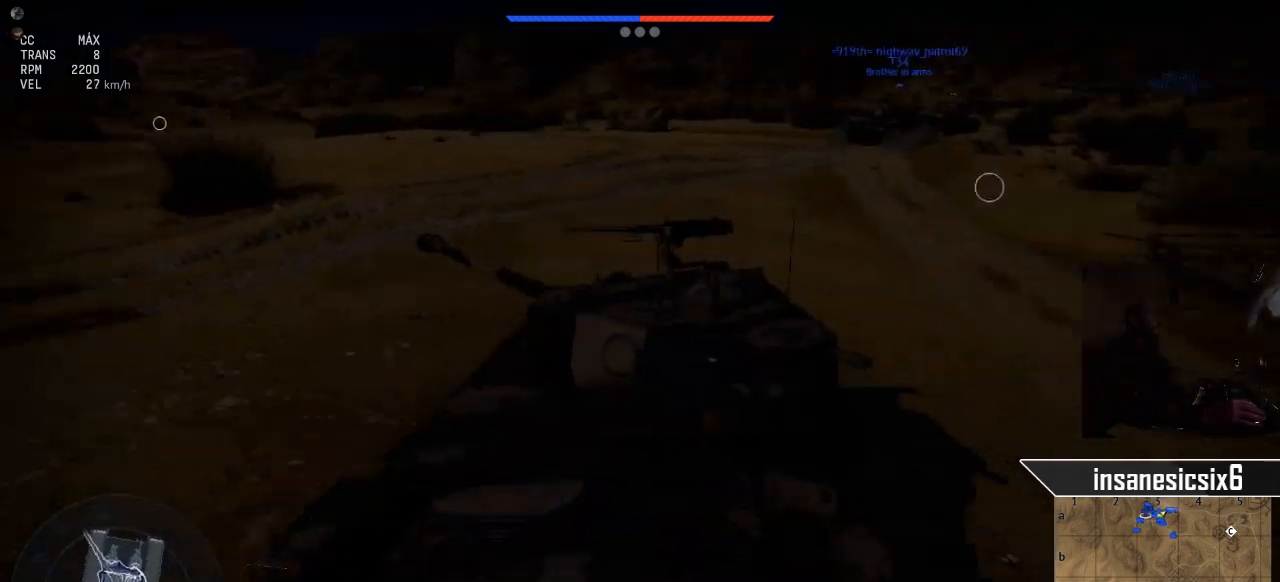
{"keys": [], "mouse": [], "mouse_move": "left", "events": []}
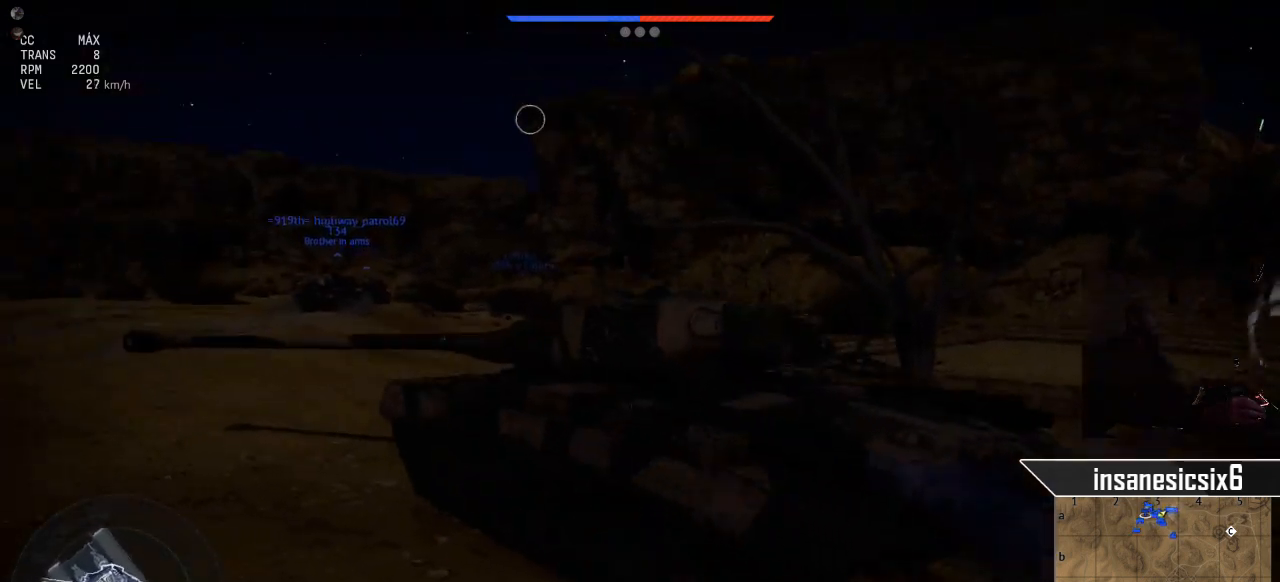
{"keys": ["d"], "mouse": [], "mouse_move": "down-left", "events": [[200, "d", "down"]]}